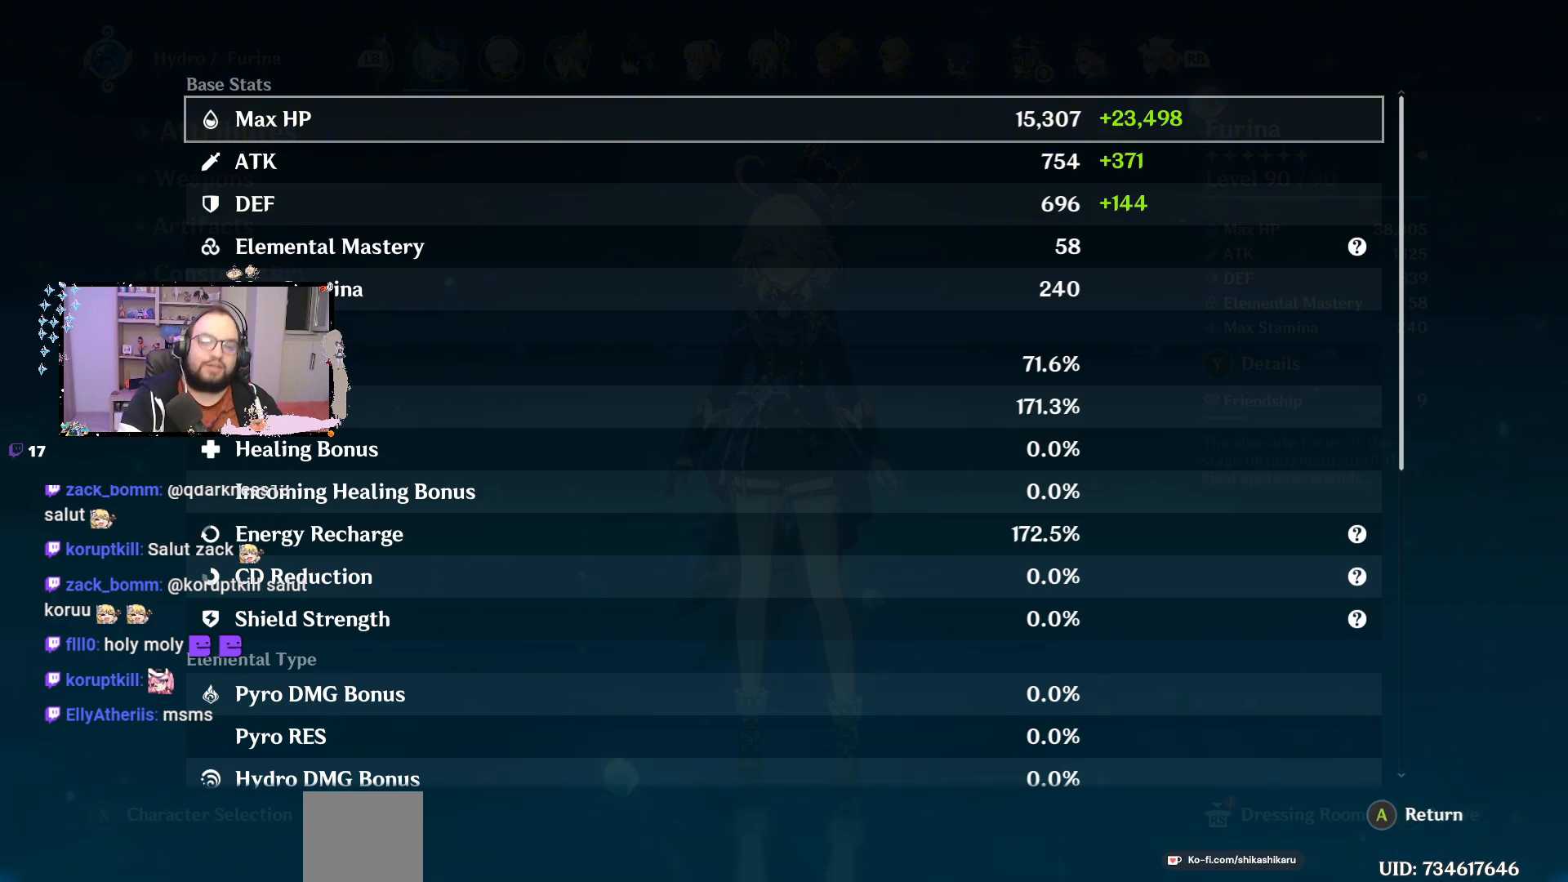
Gameplay with a controller (Xbox layout); each line is a JSON object with the inputs held at the frame after it. "events" lists button and stick changes between this image and that frame as [ms after this image, input, new state], when the widget could be followed in between. Not read: Z.
{"buttons": [], "left_stick": "center", "right_stick": "center", "events": [[267, "A", "down"], [300, "A", "up"]]}
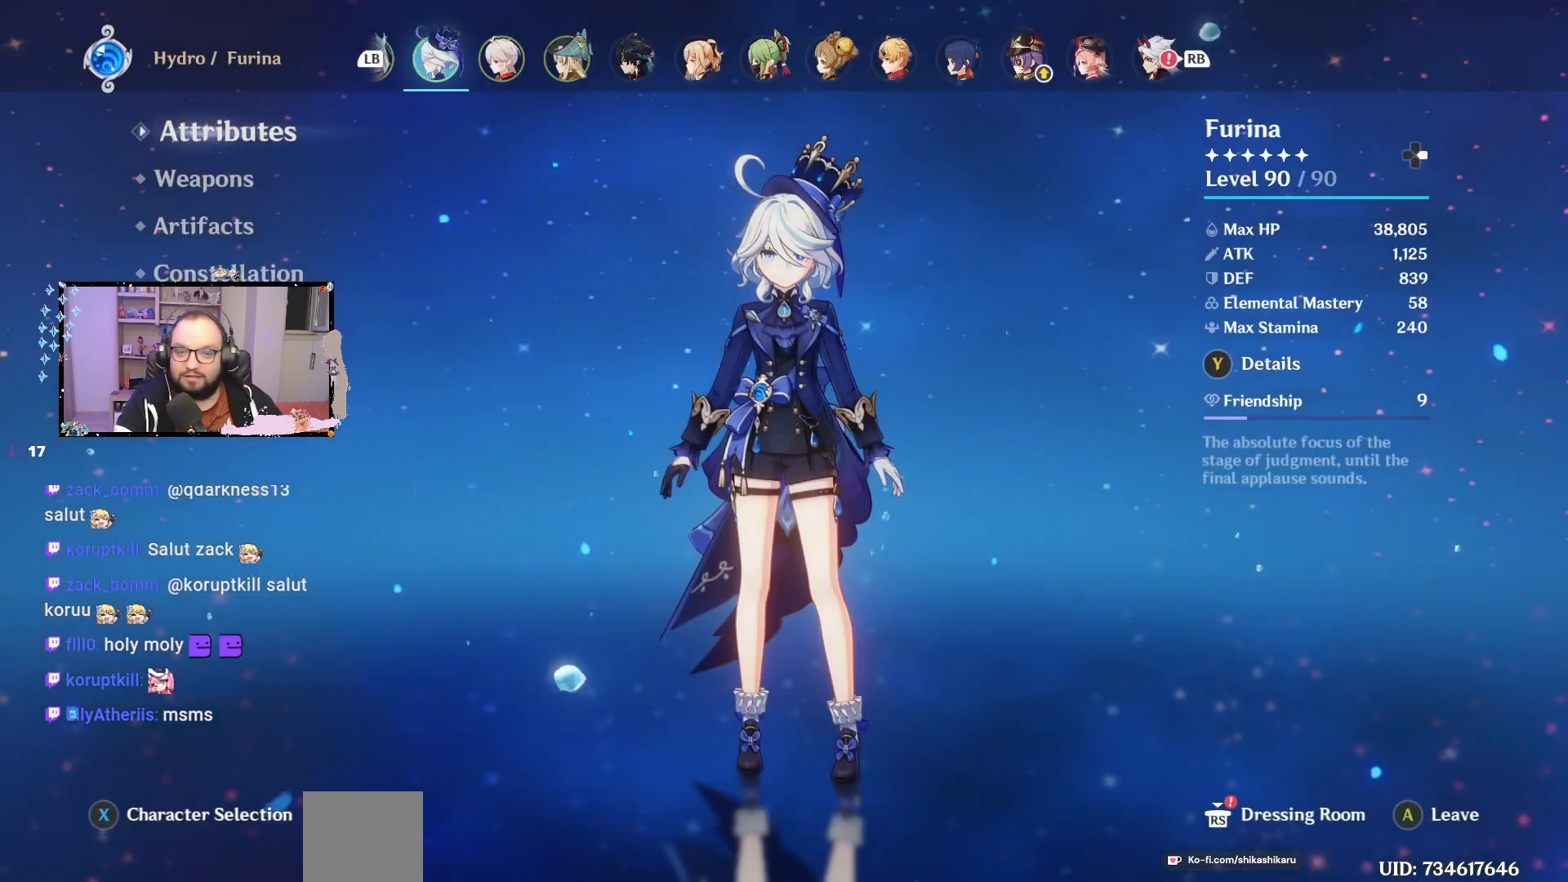
{"buttons": [], "left_stick": "center", "right_stick": "center", "events": [[83, "left_stick", "down"], [250, "left_stick", "center"], [300, "left_stick", "down"], [467, "left_stick", "center"]]}
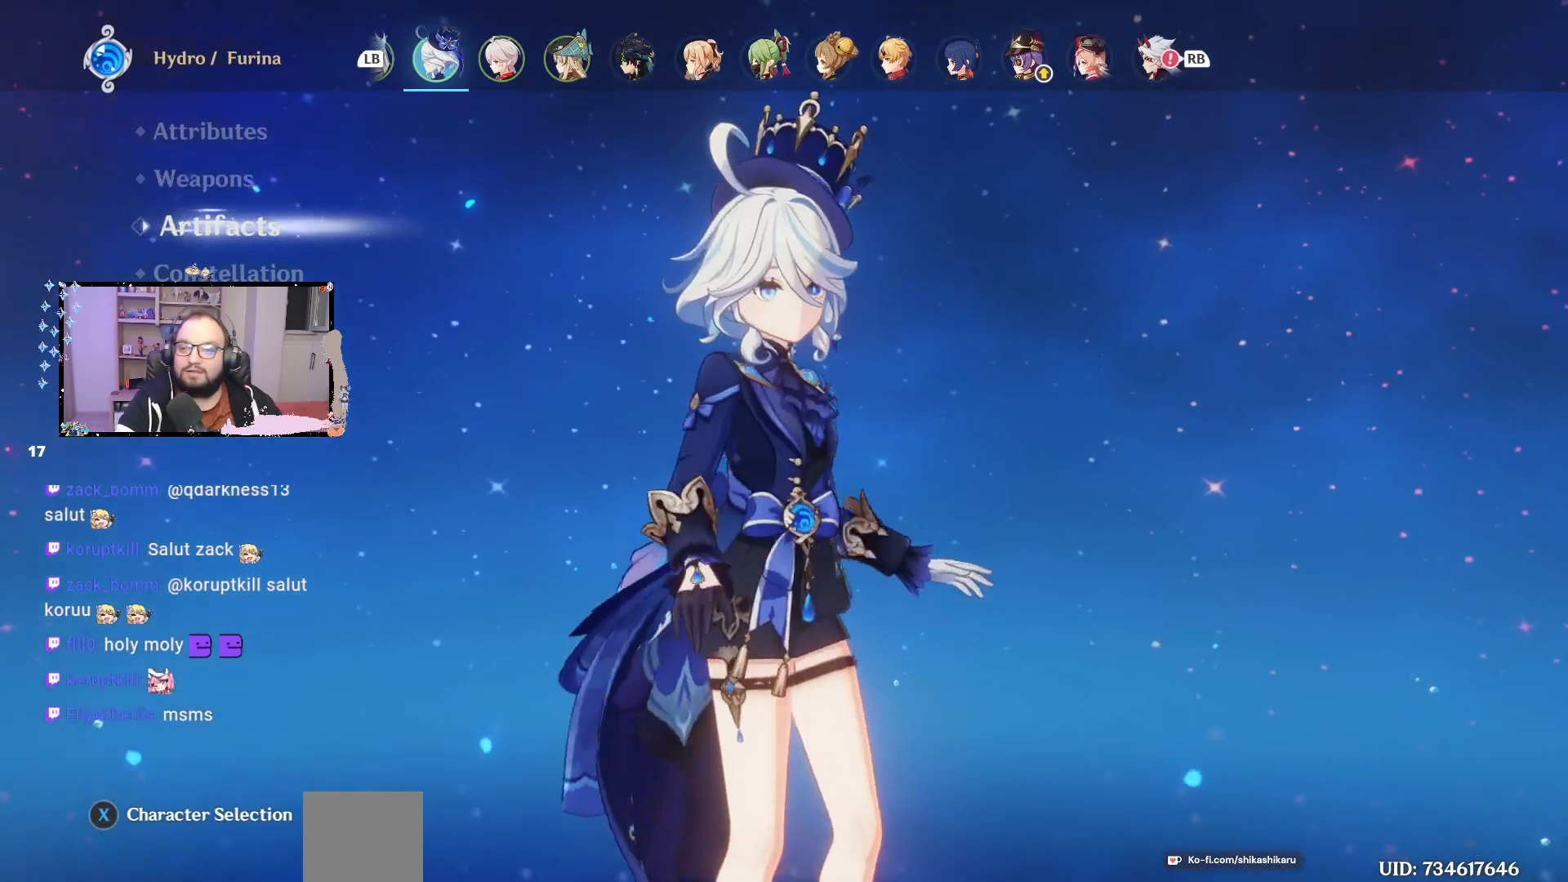
{"buttons": [], "left_stick": "center", "right_stick": "center", "events": []}
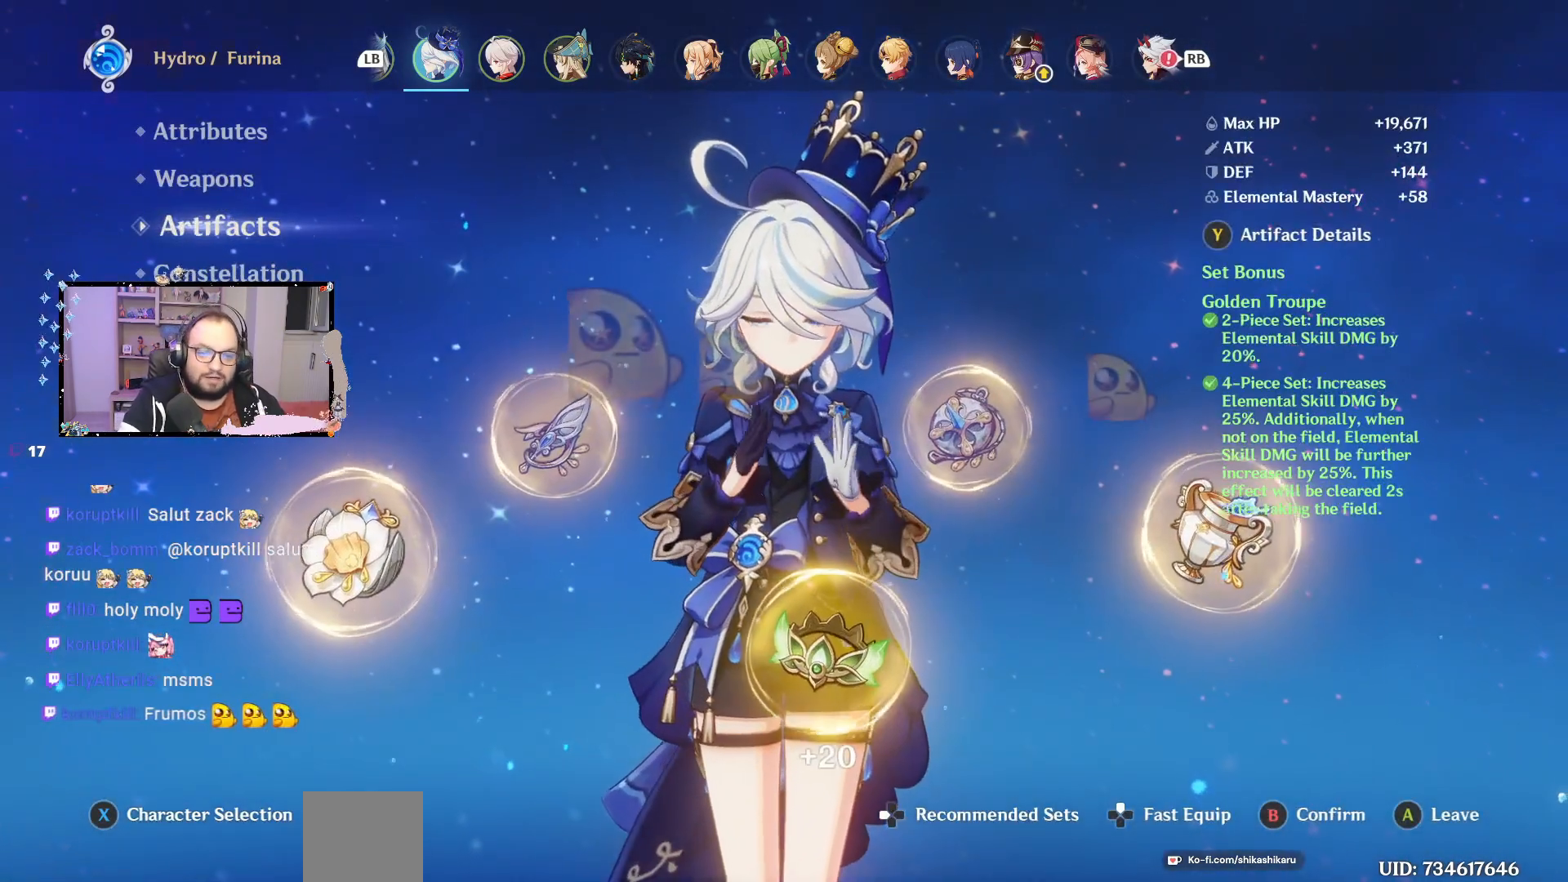
{"buttons": [], "left_stick": "center", "right_stick": "center", "events": [[300, "left_stick", "right"], [483, "left_stick", "center"]]}
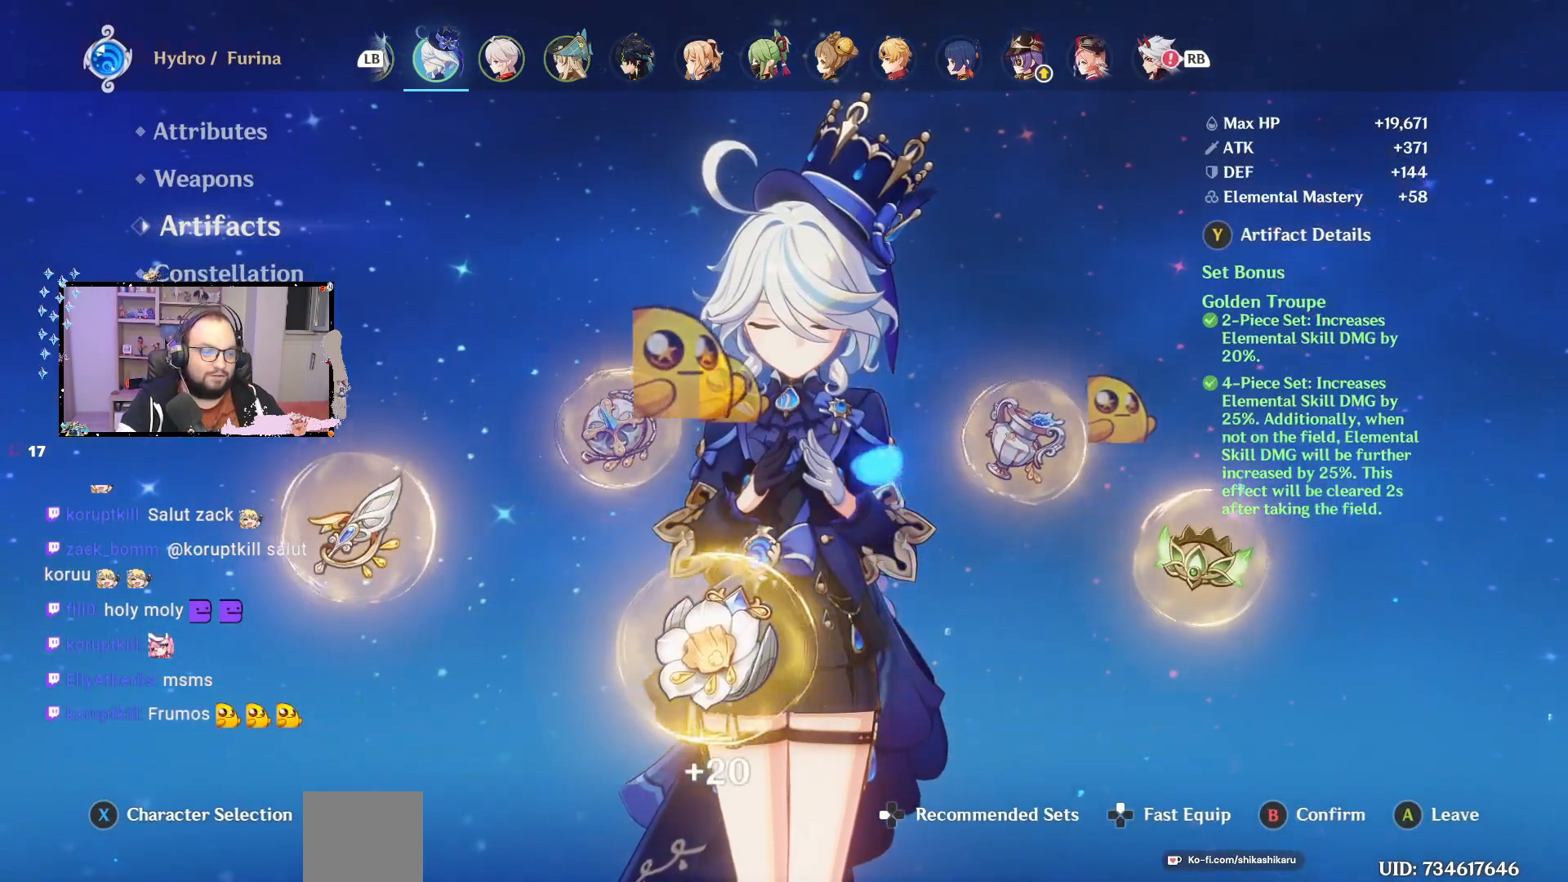
{"buttons": [], "left_stick": "center", "right_stick": "center", "events": []}
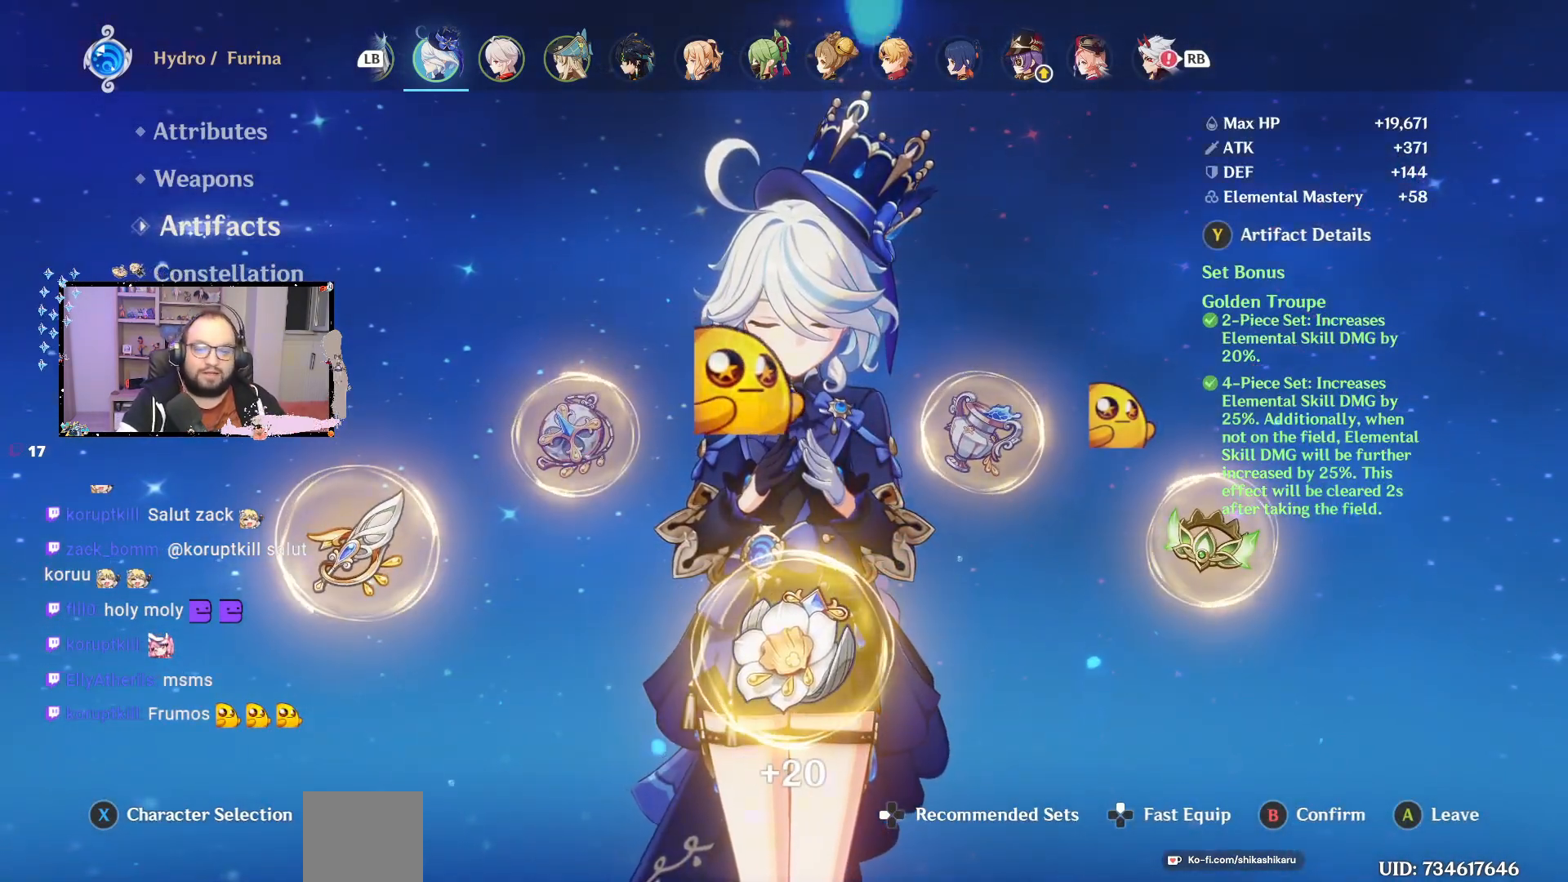
{"buttons": [], "left_stick": "center", "right_stick": "center", "events": [[150, "B", "down"], [183, "B", "up"]]}
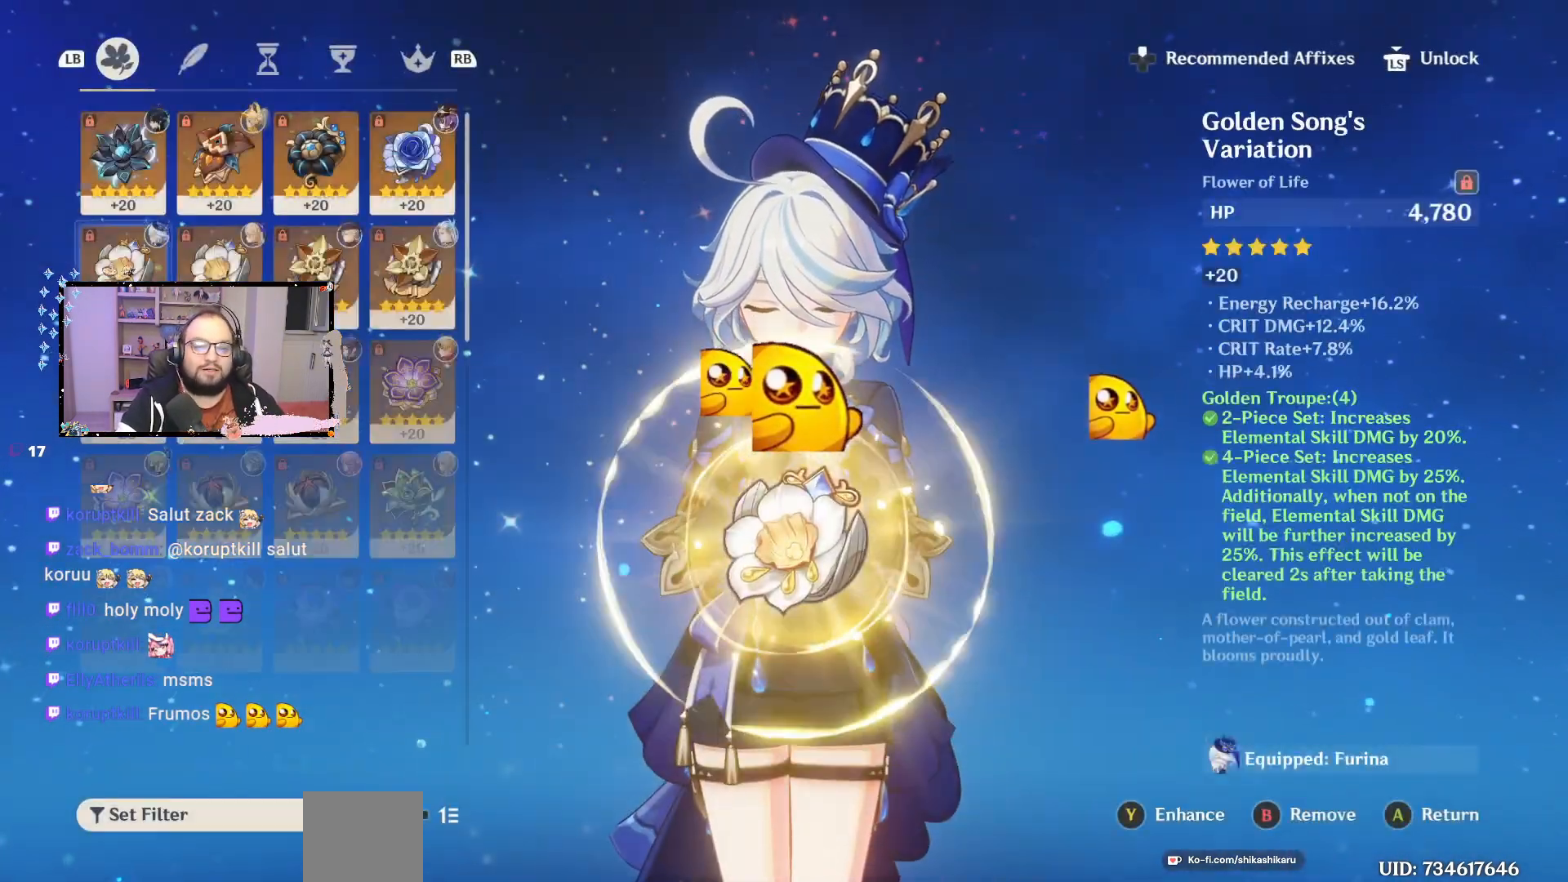
{"buttons": [], "left_stick": "center", "right_stick": "center", "events": []}
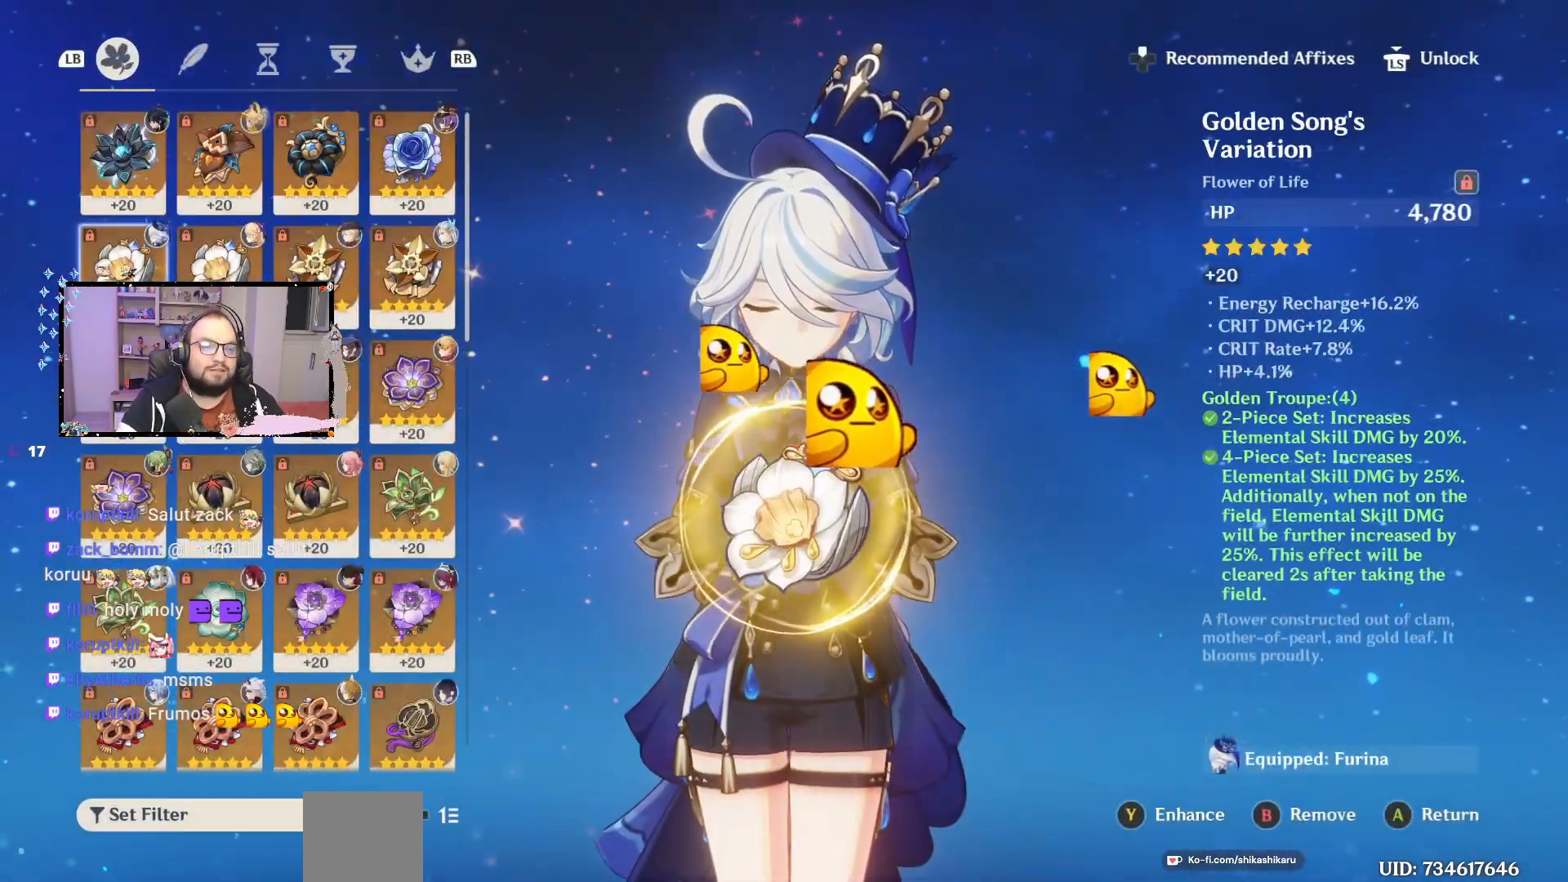
{"buttons": [], "left_stick": "center", "right_stick": "center", "events": []}
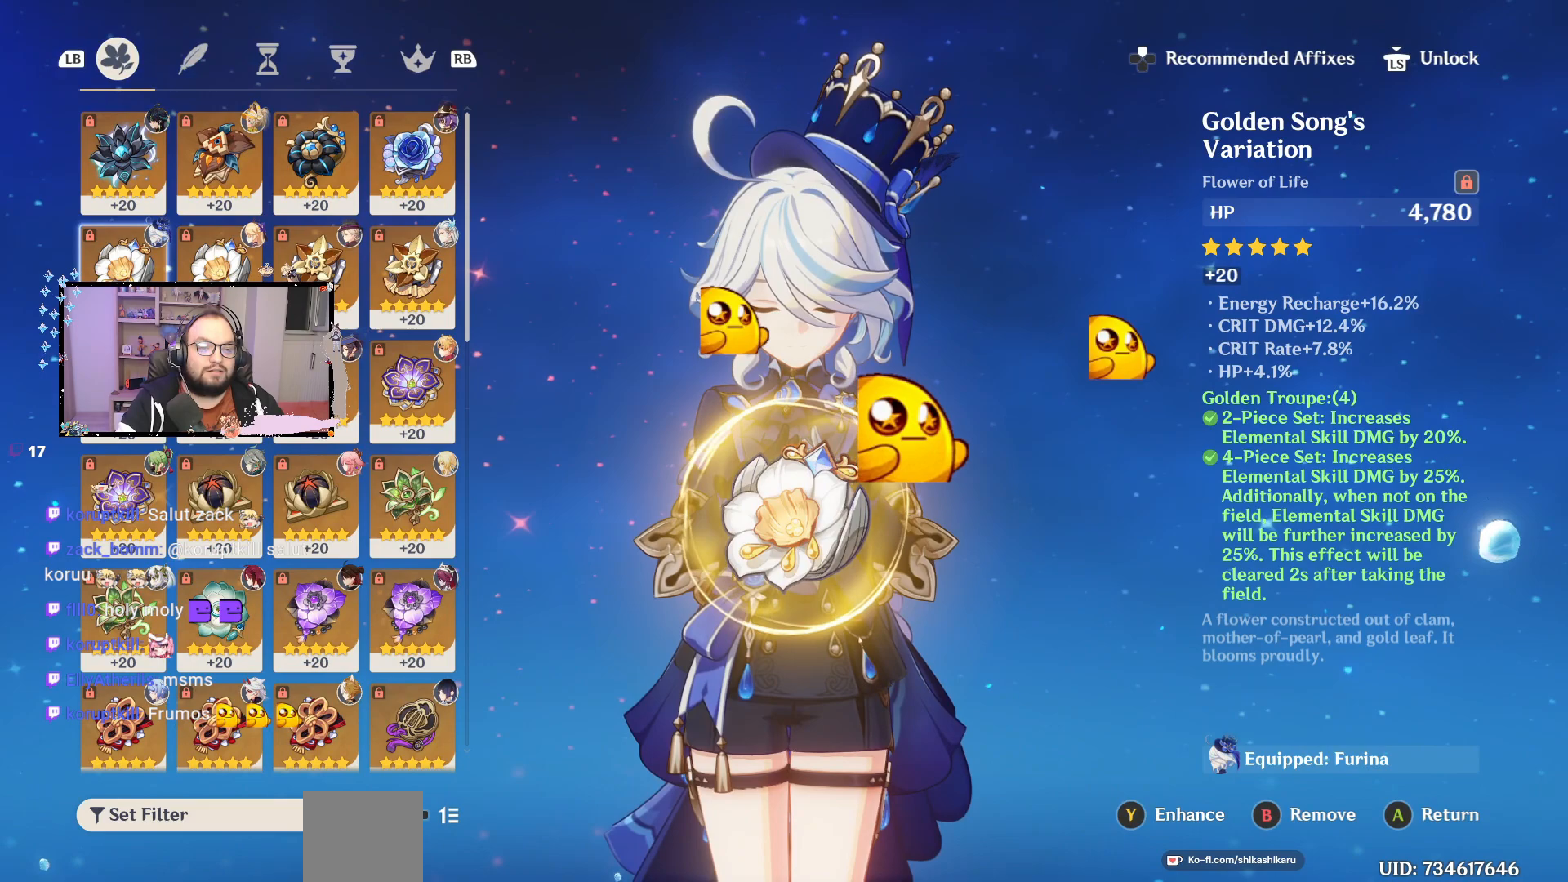
{"buttons": [], "left_stick": "center", "right_stick": "center", "events": []}
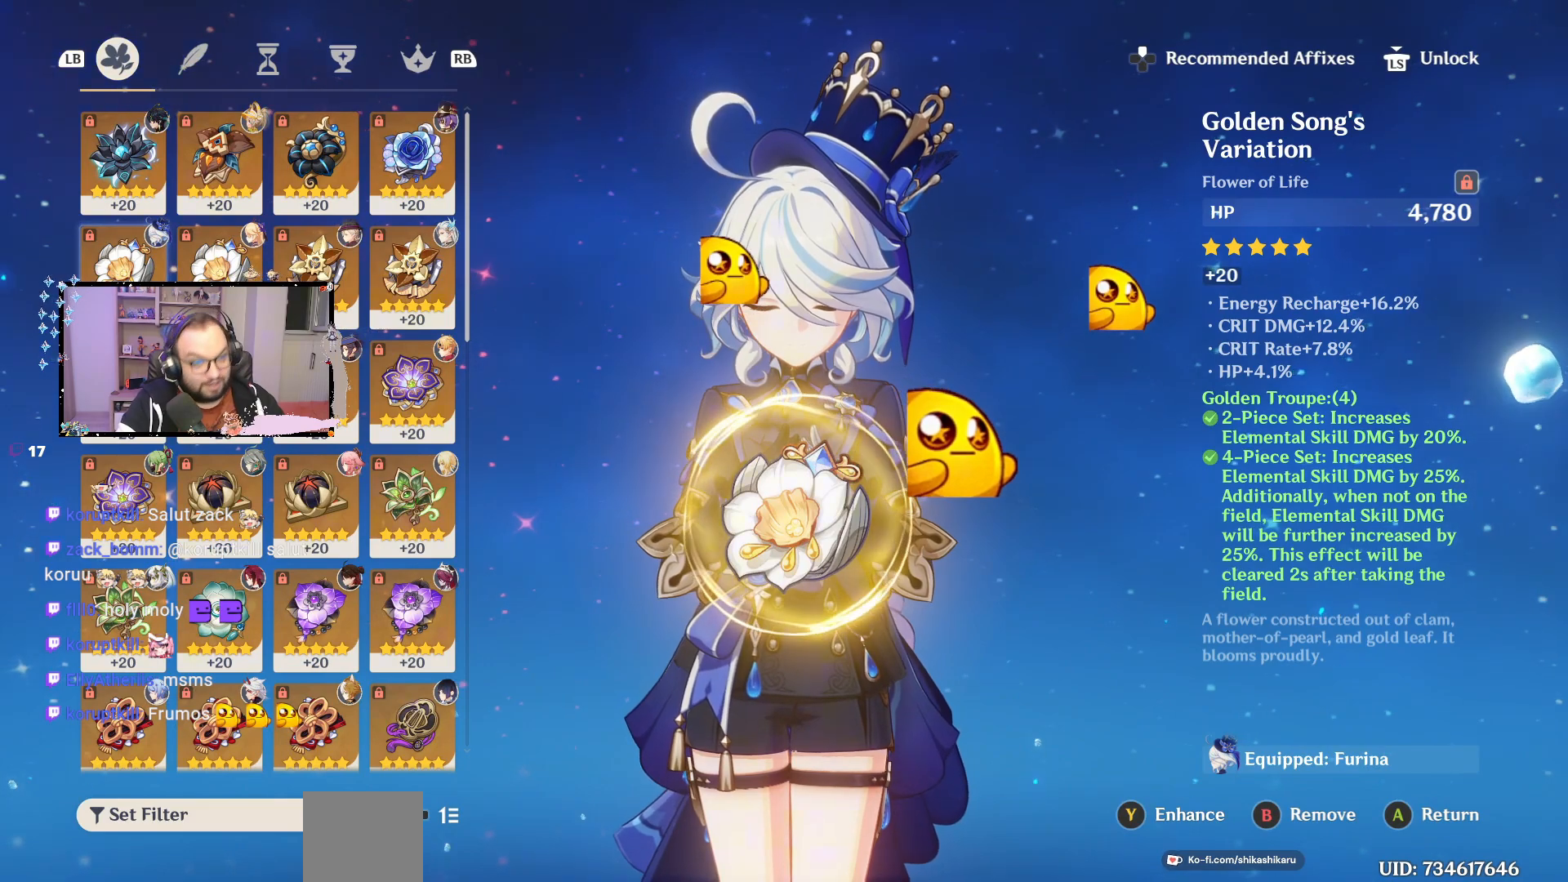
{"buttons": [], "left_stick": "center", "right_stick": "center", "events": [[400, "R1", "down"], [500, "R1", "up"]]}
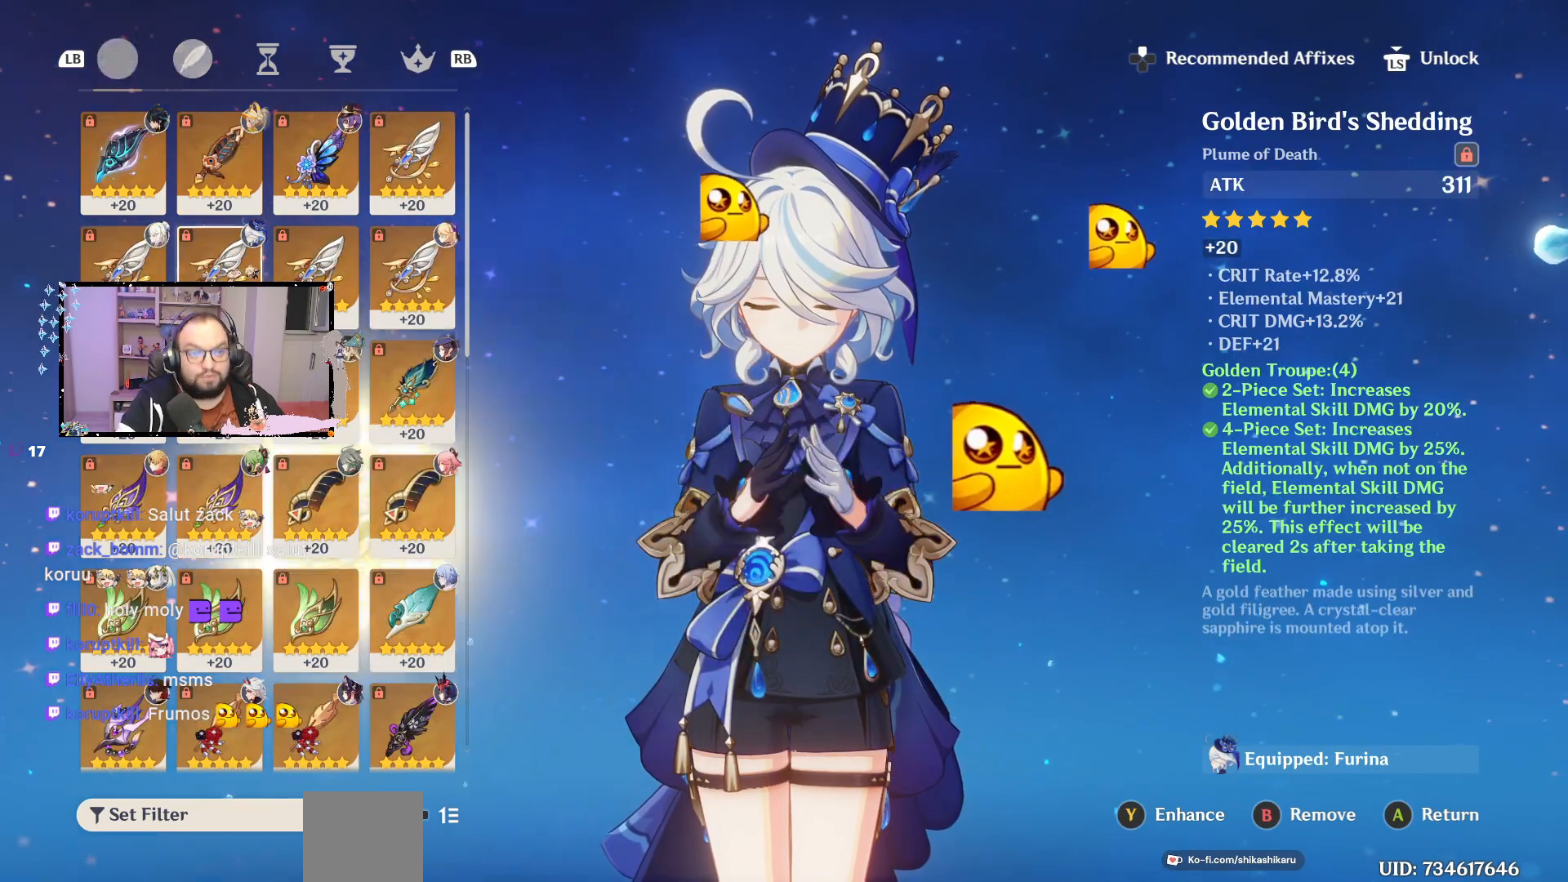
{"buttons": [], "left_stick": "center", "right_stick": "center", "events": []}
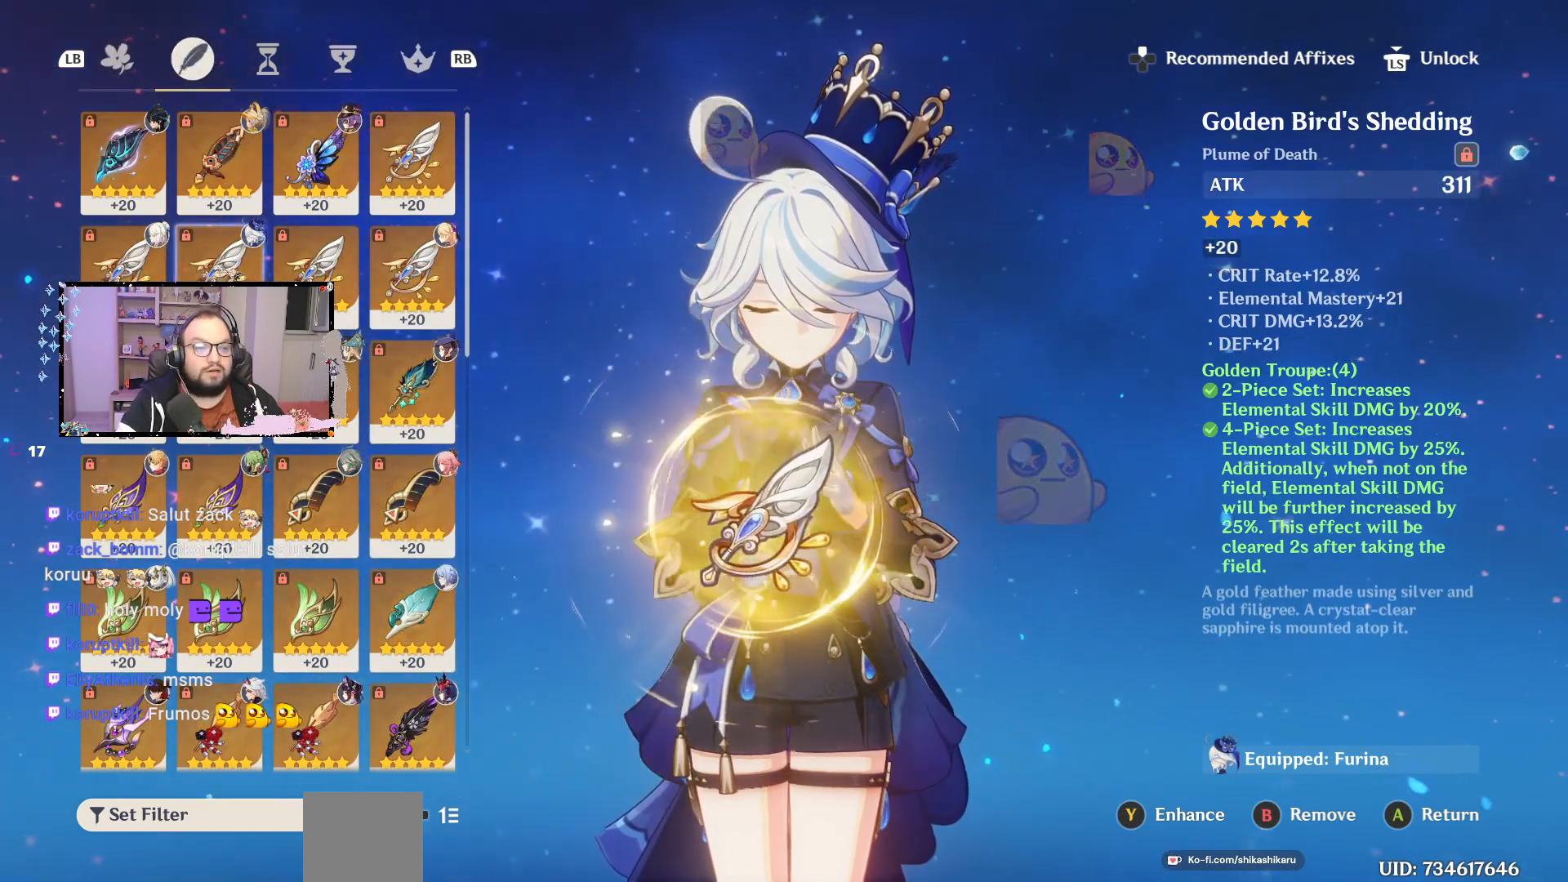
{"buttons": [], "left_stick": "center", "right_stick": "center", "events": []}
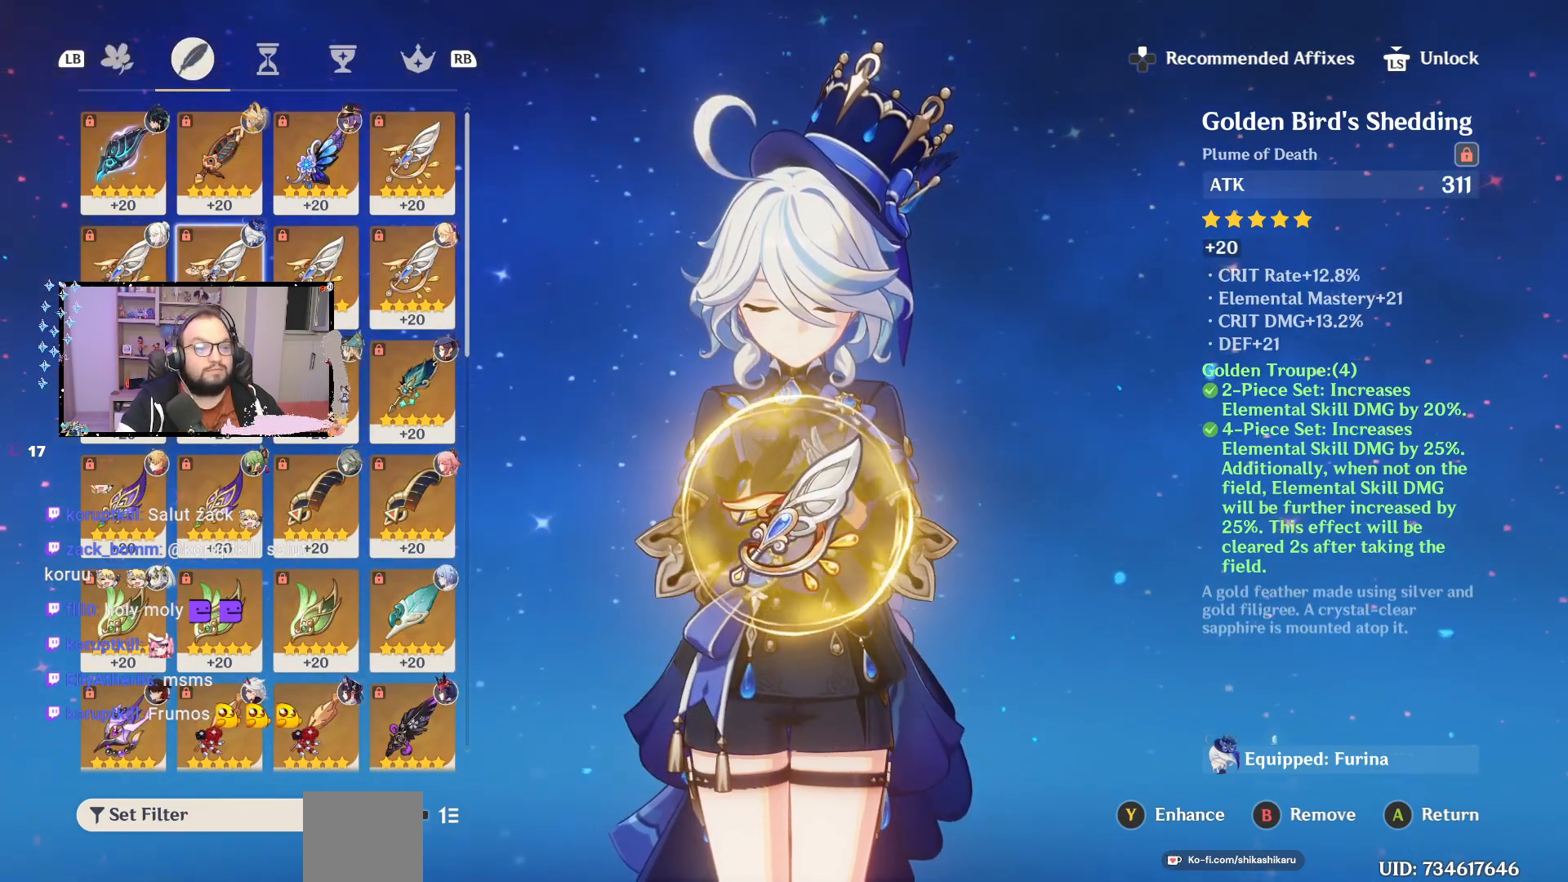
{"buttons": [], "left_stick": "center", "right_stick": "center", "events": []}
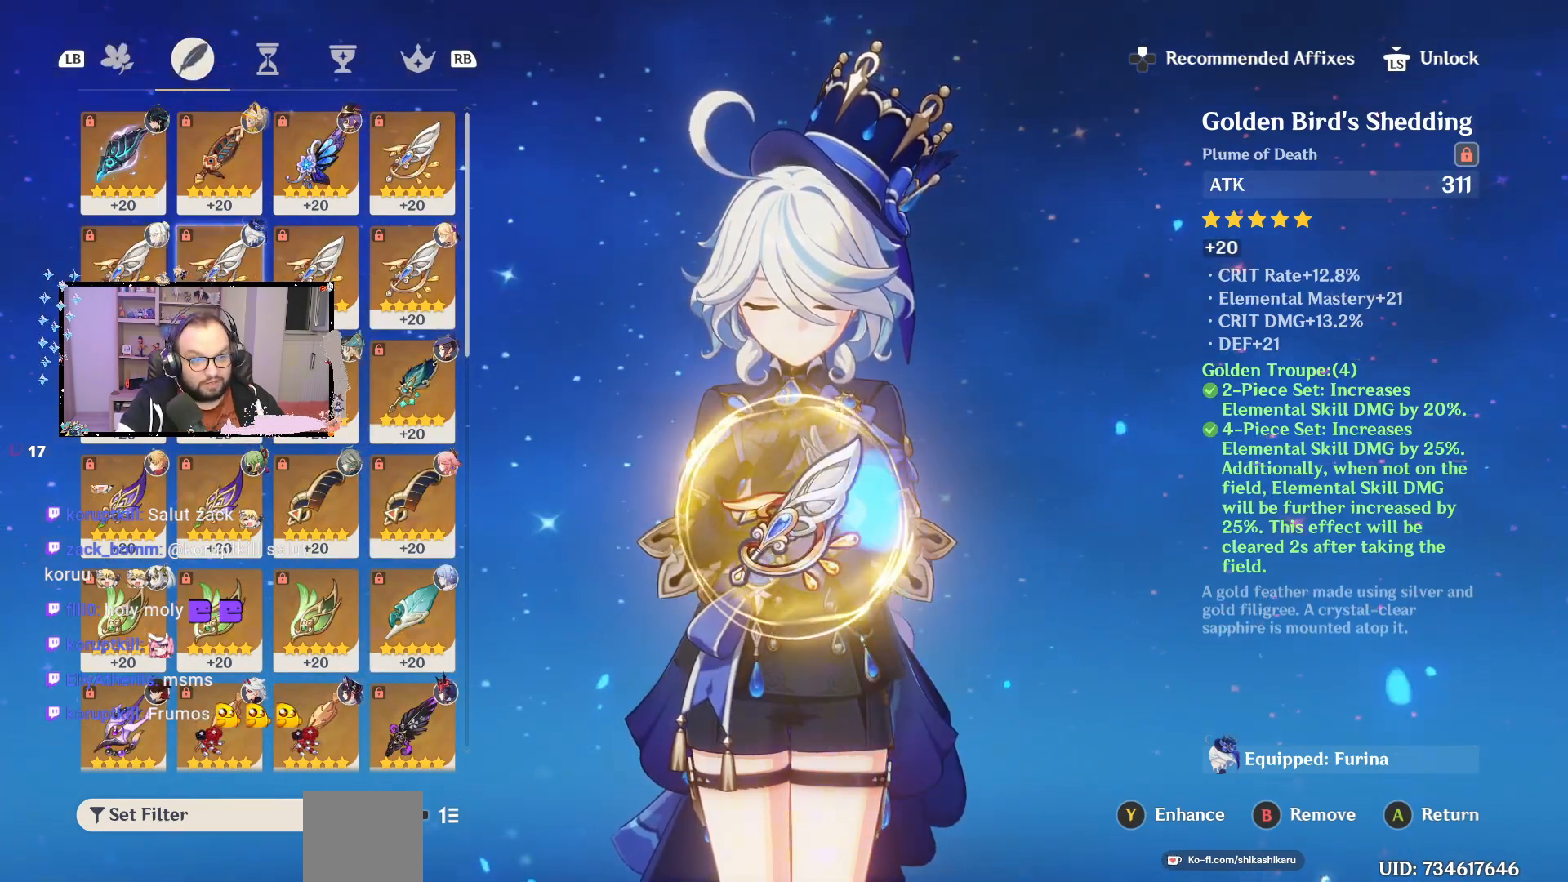
{"buttons": [], "left_stick": "center", "right_stick": "center", "events": [[150, "R1", "down"], [233, "R1", "up"]]}
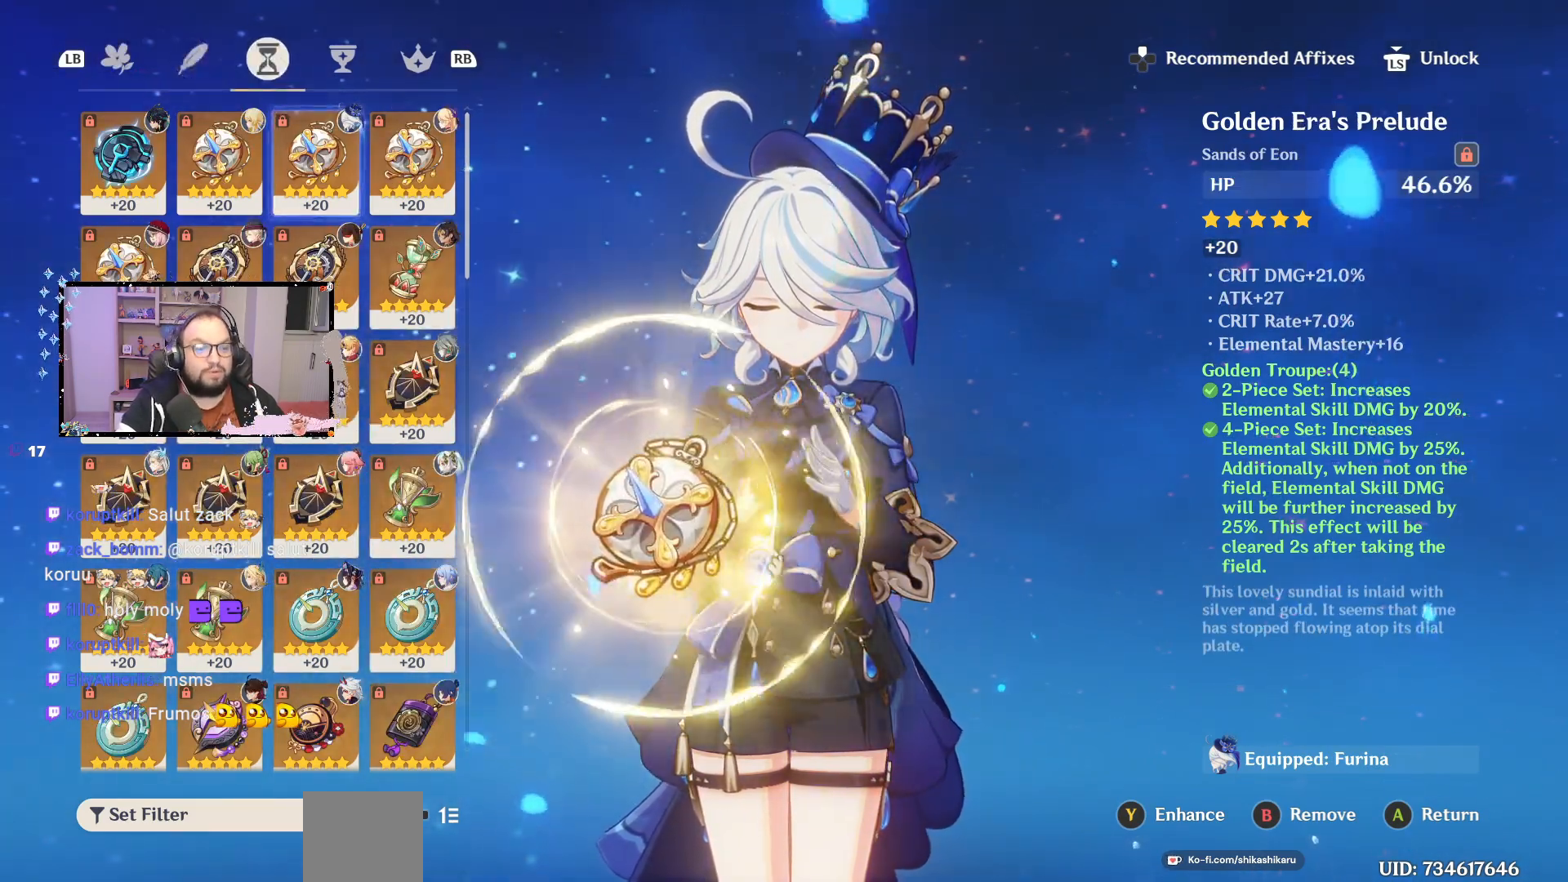
{"buttons": [], "left_stick": "center", "right_stick": "center", "events": []}
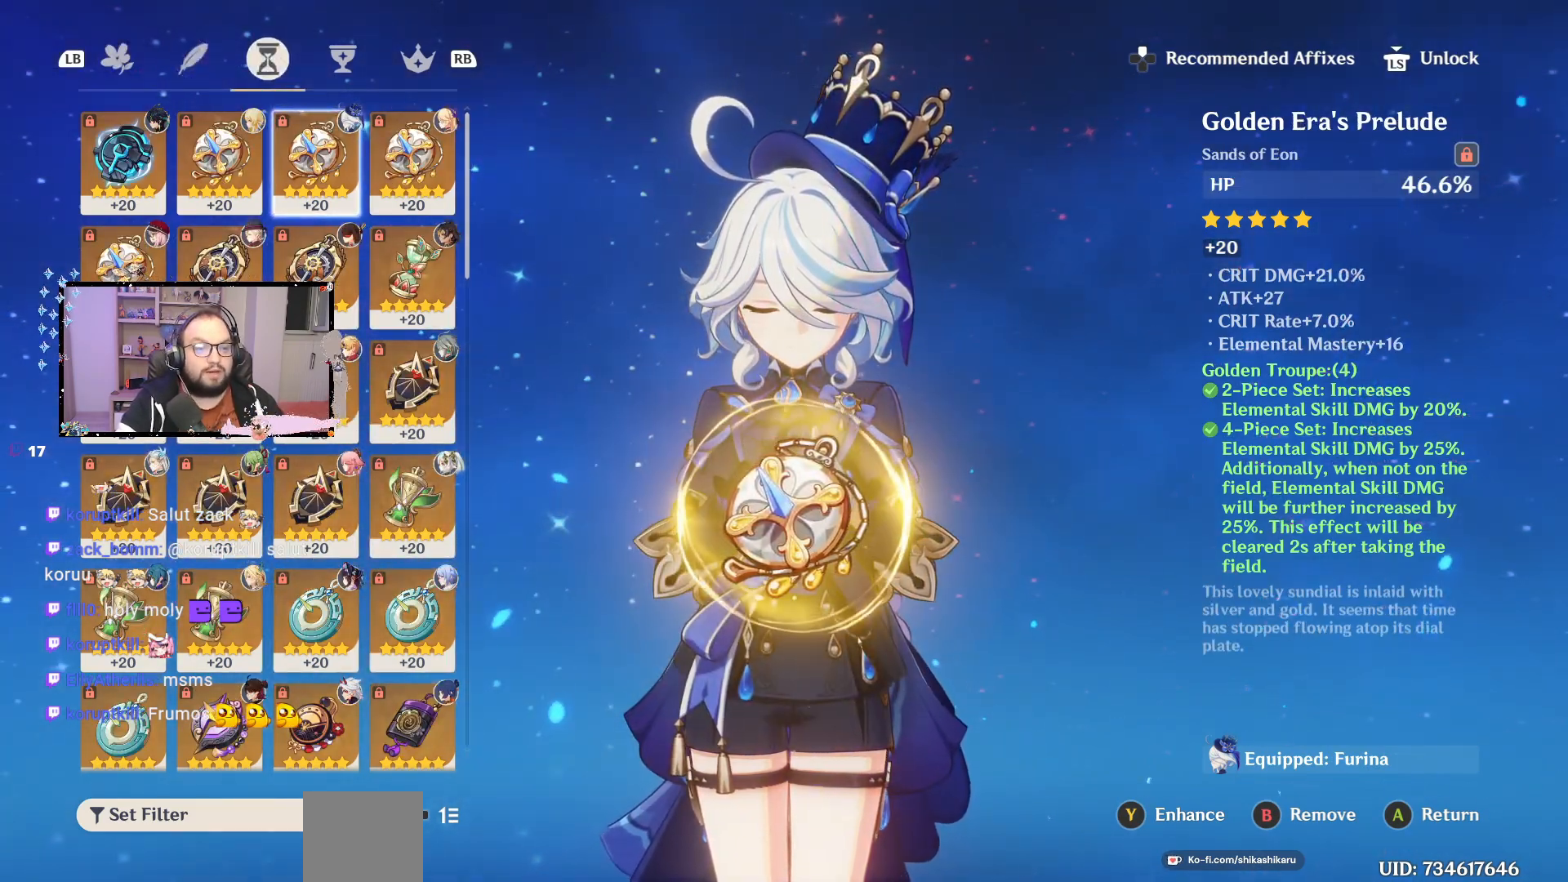
{"buttons": [], "left_stick": "center", "right_stick": "center", "events": []}
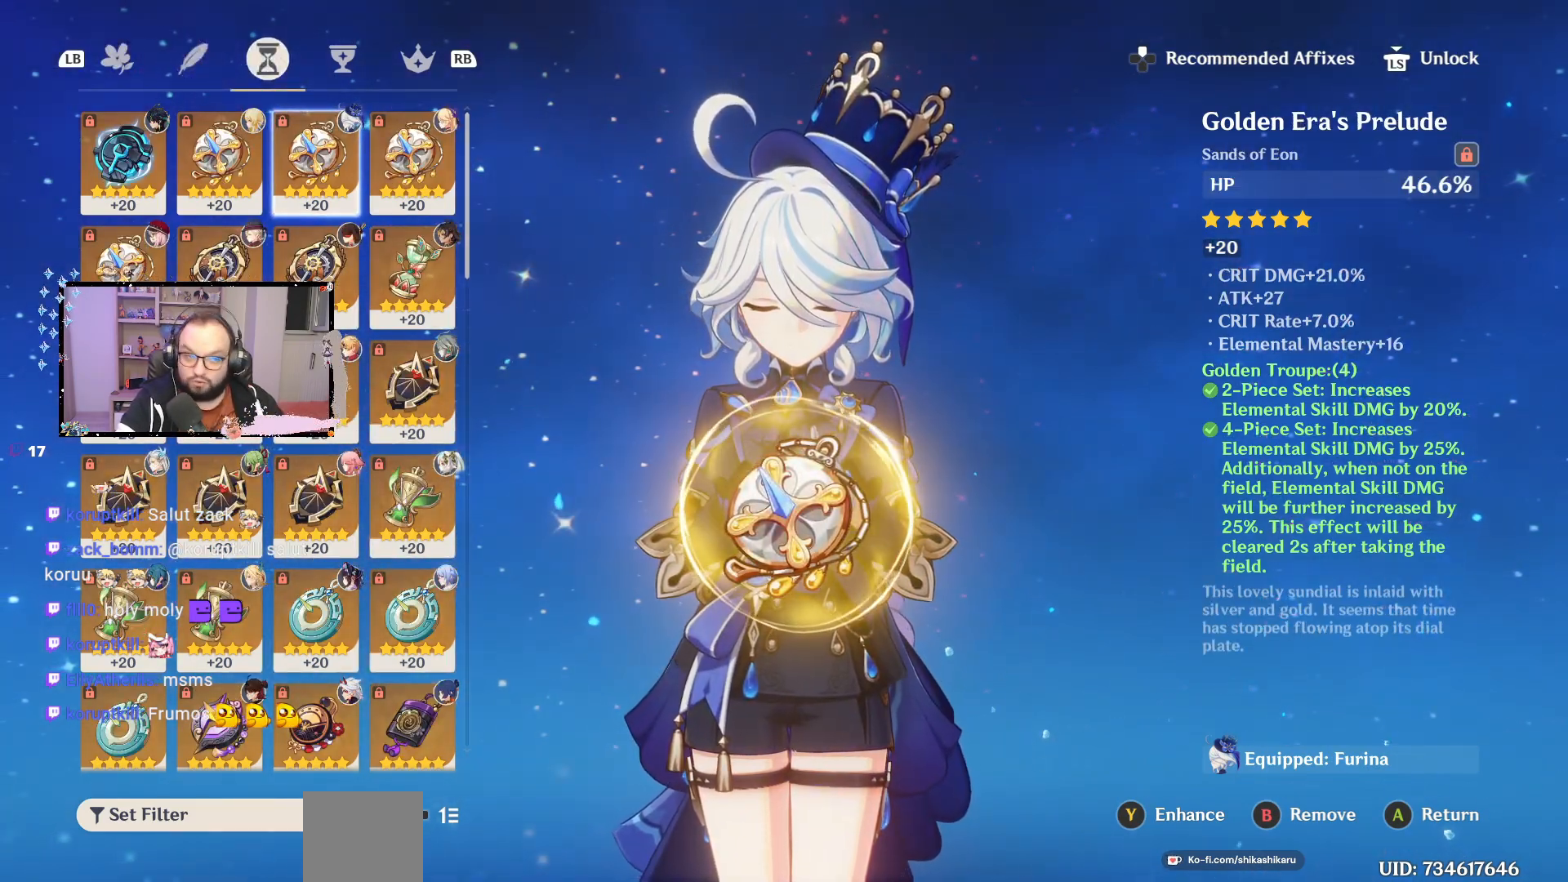
{"buttons": [], "left_stick": "center", "right_stick": "center", "events": [[167, "R1", "down"], [233, "R1", "up"]]}
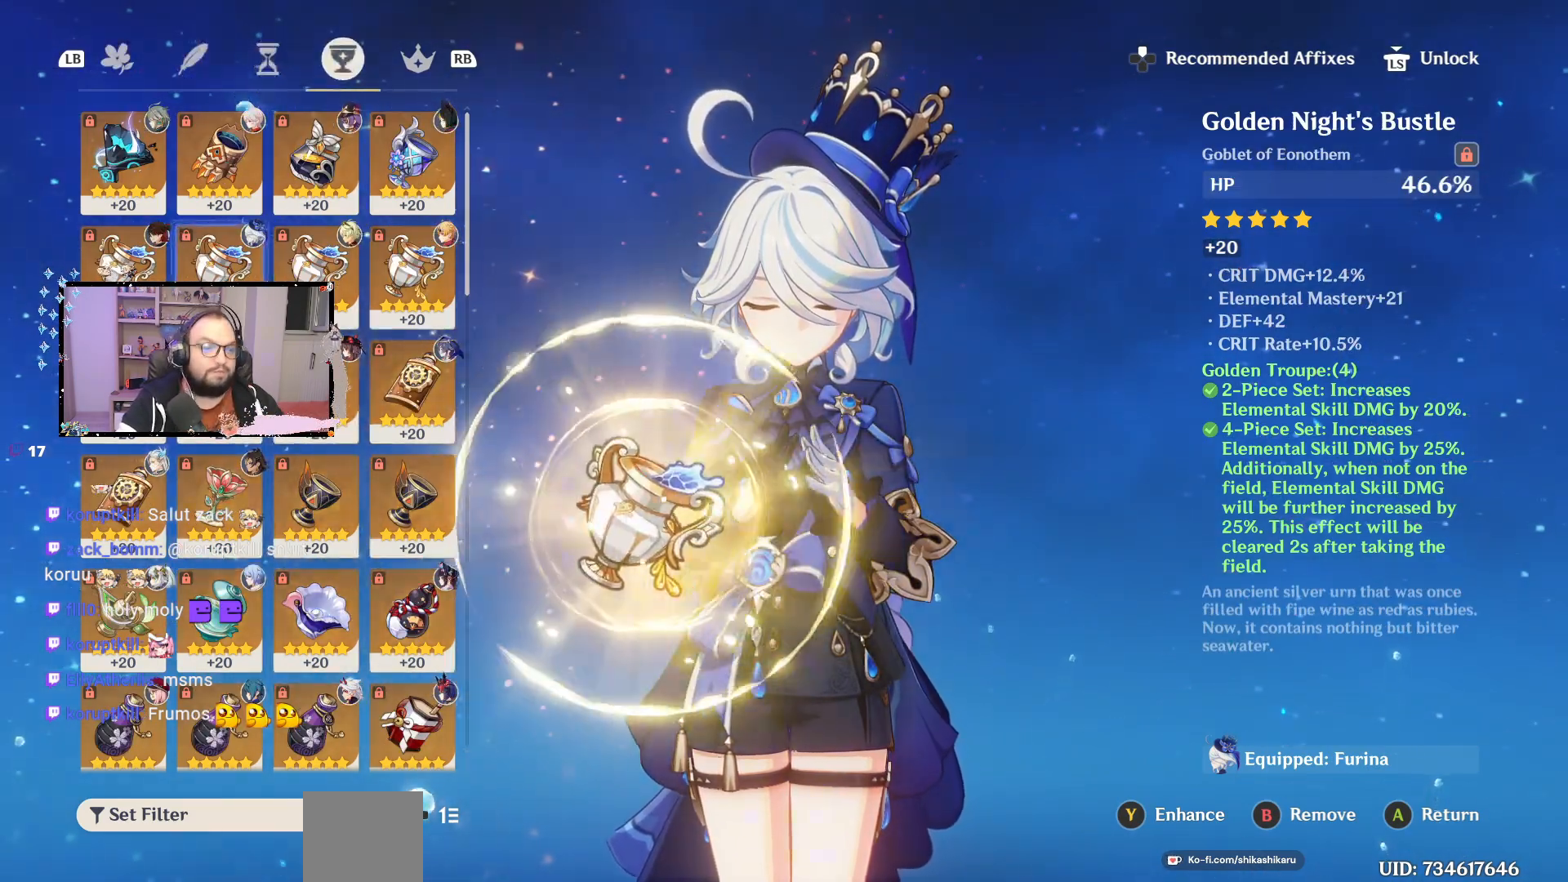
{"buttons": [], "left_stick": "center", "right_stick": "center", "events": []}